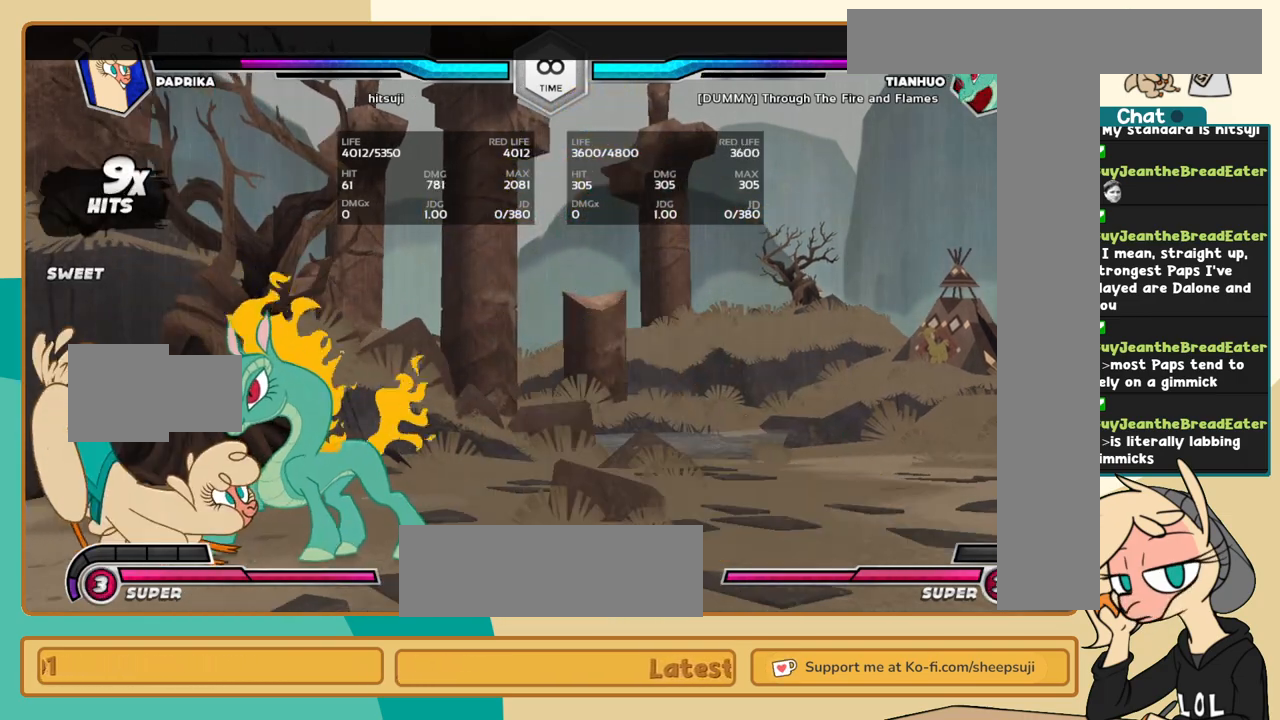
Gameplay with keyboard; each line is a JSON object with the keys held at the frame after it. "events" lists presses ("down") and releases ("up") of "a", "c", "d", "i", "j", "k", "l", "s", "x" and "z" between this image and that frame as [ms after this image, input, new state], when the widget could be followed in between. No other keys are recorded. Mouse input is not recorded.
{"keys": ["a", "l"], "events": [[217, "a", "down"], [317, "a", "up"], [400, "j", "up"], [400, "k", "up"], [400, "l", "down"], [500, "a", "down"]]}
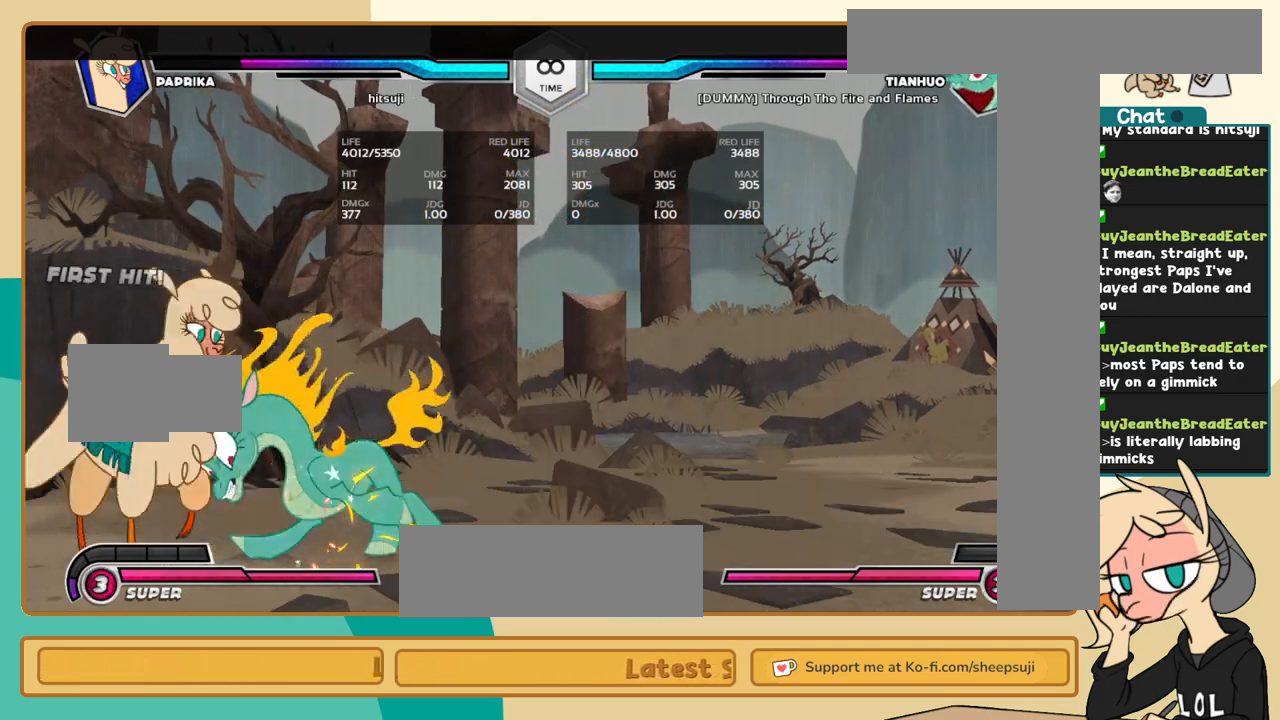
{"keys": ["l"], "events": [[50, "a", "up"], [384, "c", "down"], [467, "c", "up"]]}
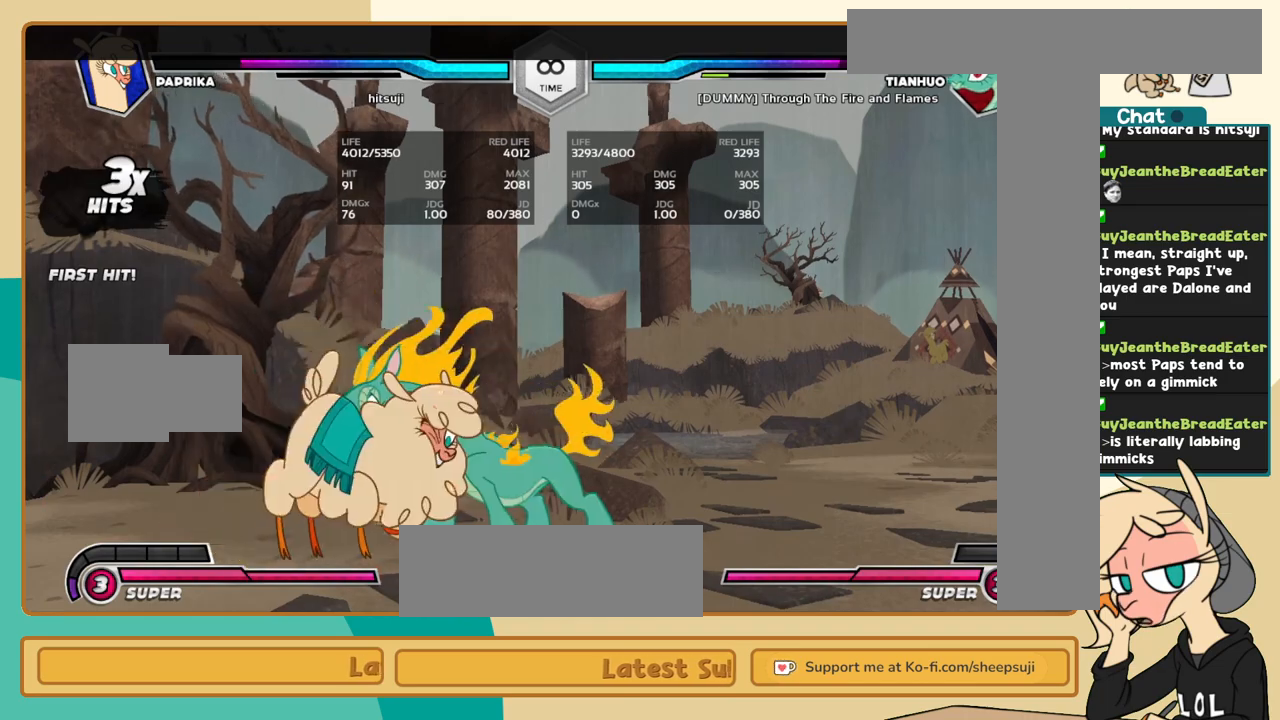
{"keys": ["l"], "events": [[400, "c", "down"], [434, "c", "up"]]}
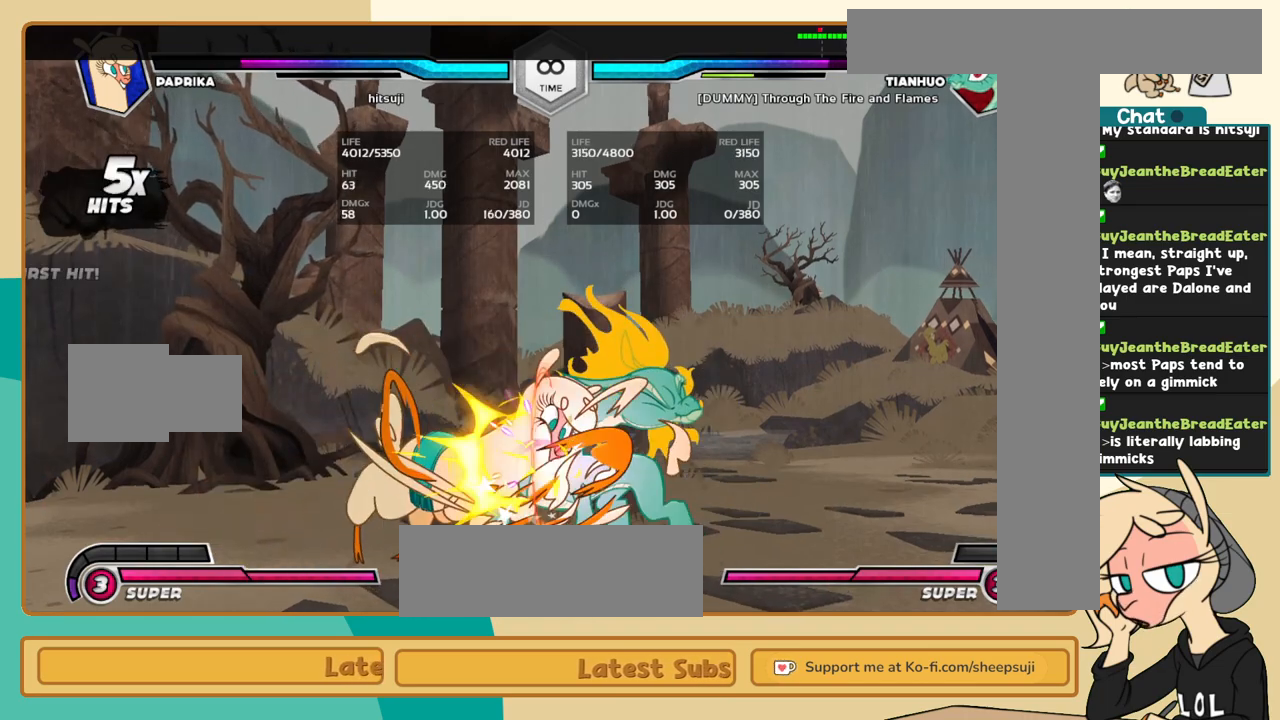
{"keys": ["j", "k"], "events": [[34, "i", "down"], [134, "l", "up"], [167, "i", "up"], [167, "j", "down"], [317, "c", "down"], [367, "c", "up"], [400, "k", "down"]]}
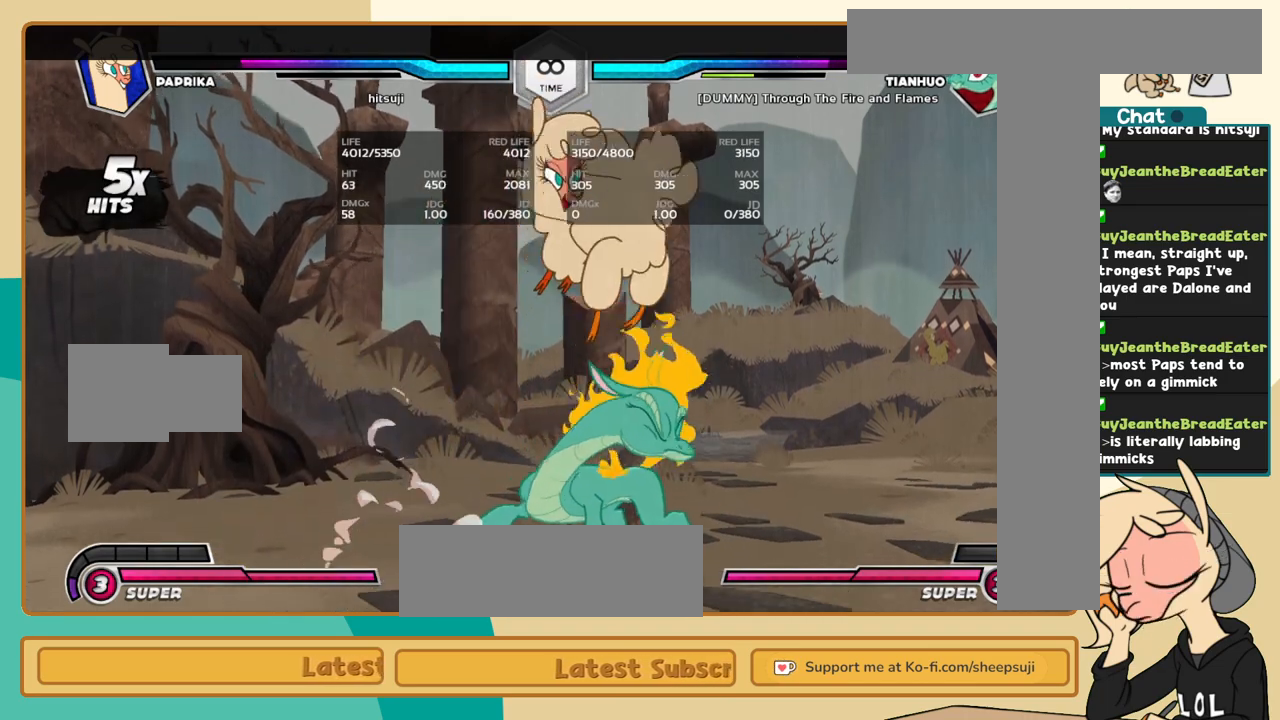
{"keys": ["j", "k"], "events": []}
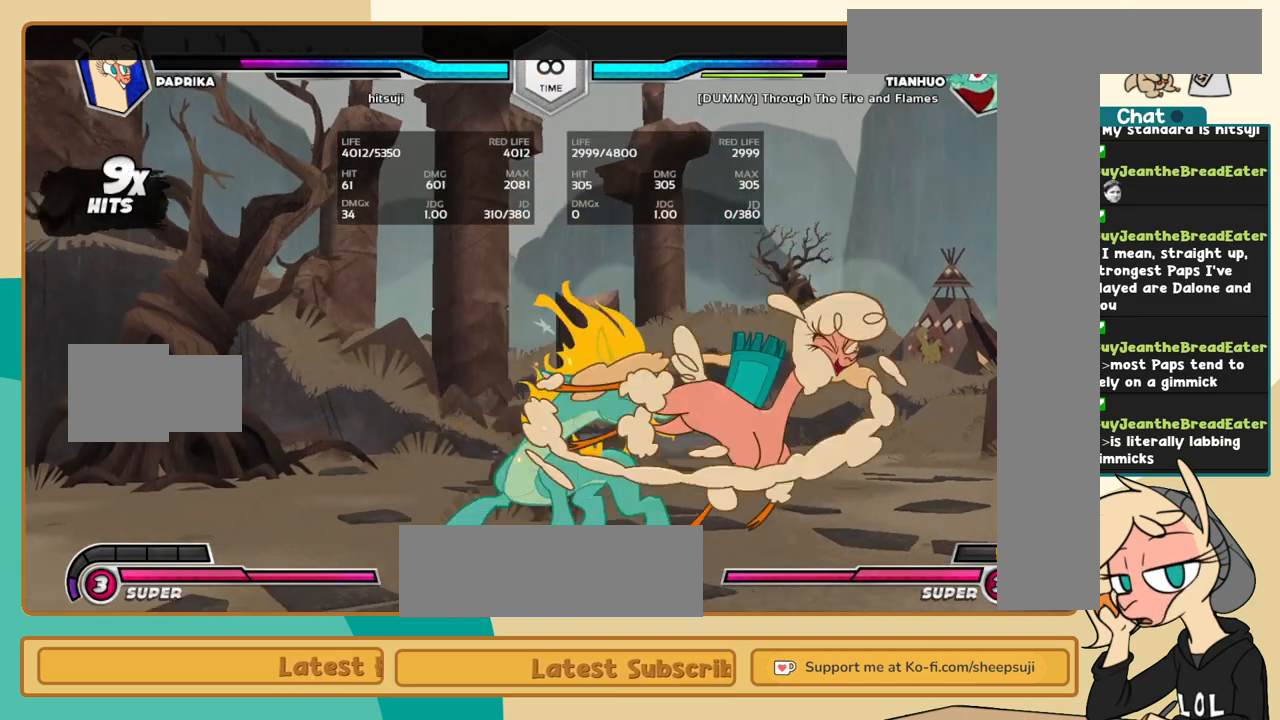
{"keys": ["j", "k"], "events": [[67, "l", "down"], [117, "j", "up"], [117, "k", "up"], [150, "c", "down"], [200, "c", "up"], [300, "j", "down"], [300, "l", "up"], [434, "k", "down"]]}
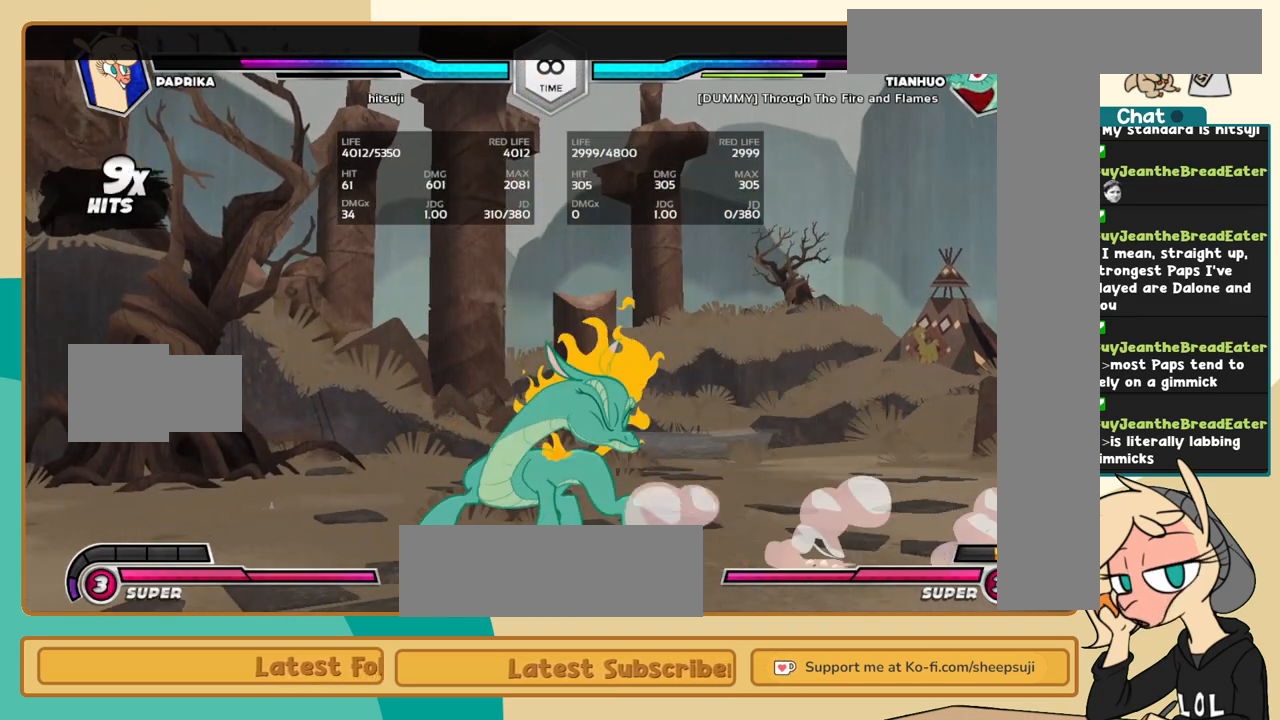
{"keys": ["j", "k"], "events": []}
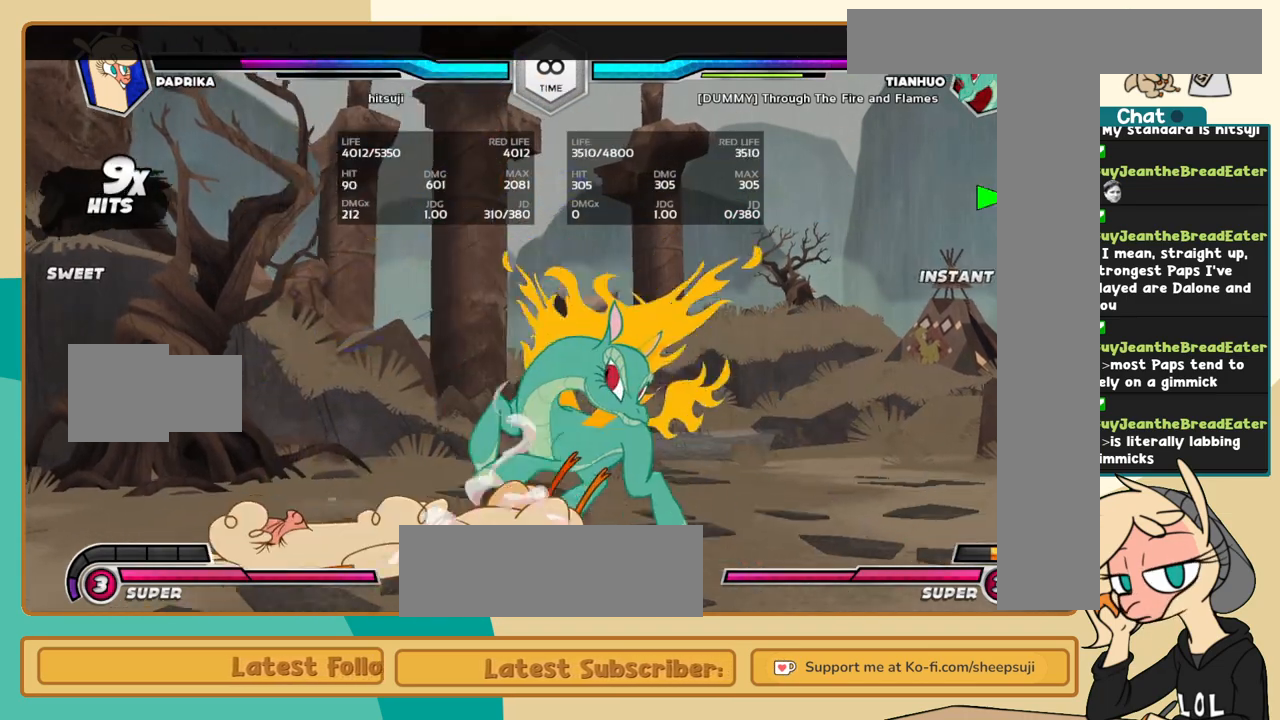
{"keys": ["j"], "events": [[100, "j", "up"], [100, "k", "up"], [467, "j", "down"]]}
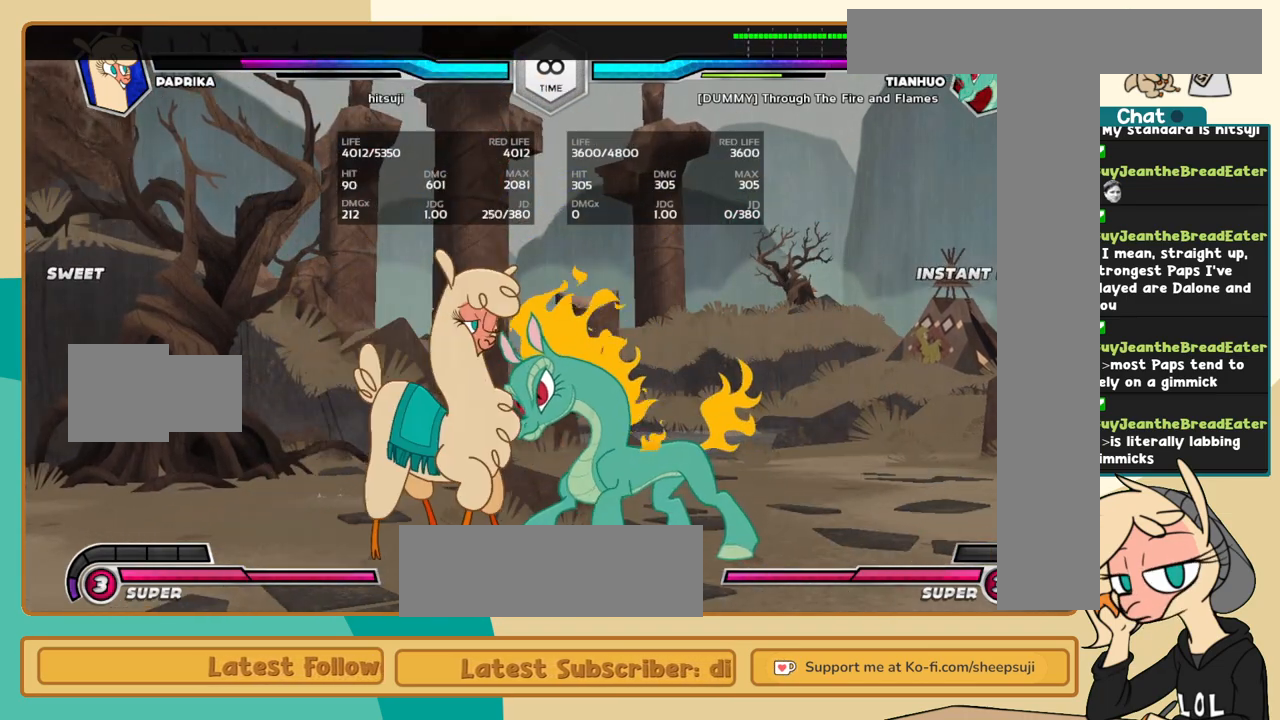
{"keys": ["j", "k"], "events": [[350, "k", "down"]]}
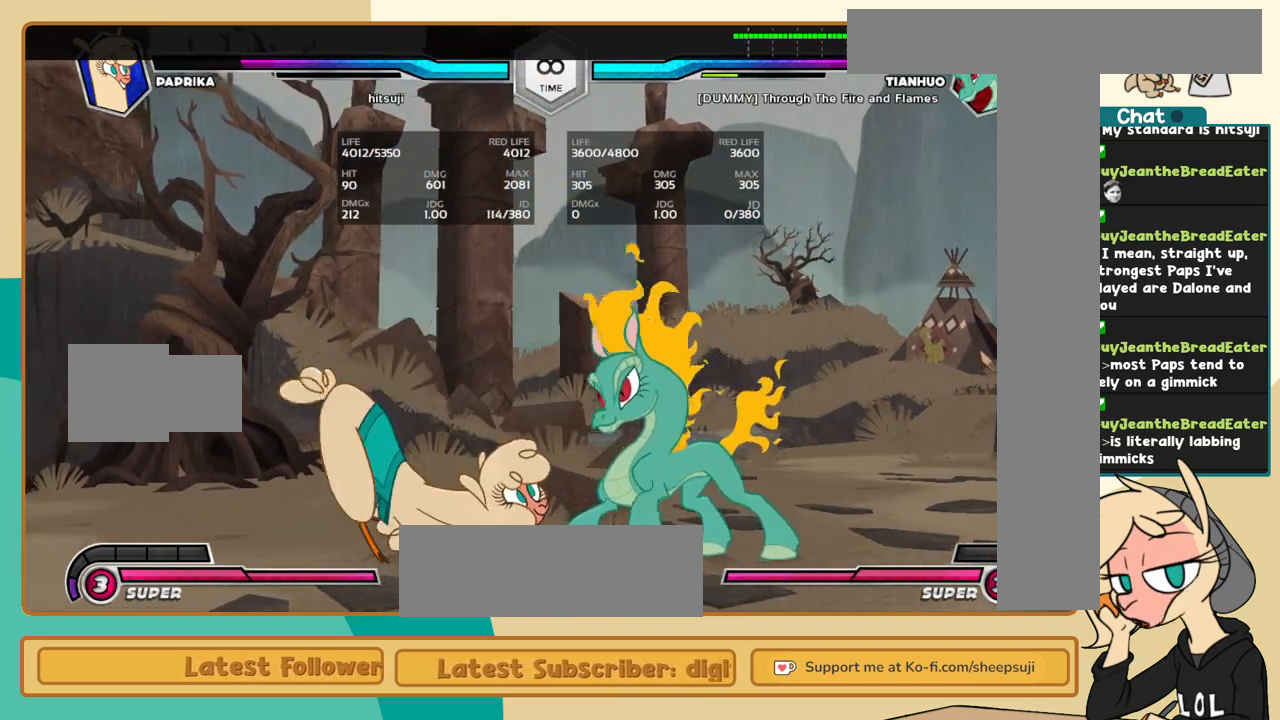
{"keys": [], "events": [[84, "j", "up"], [117, "k", "up"]]}
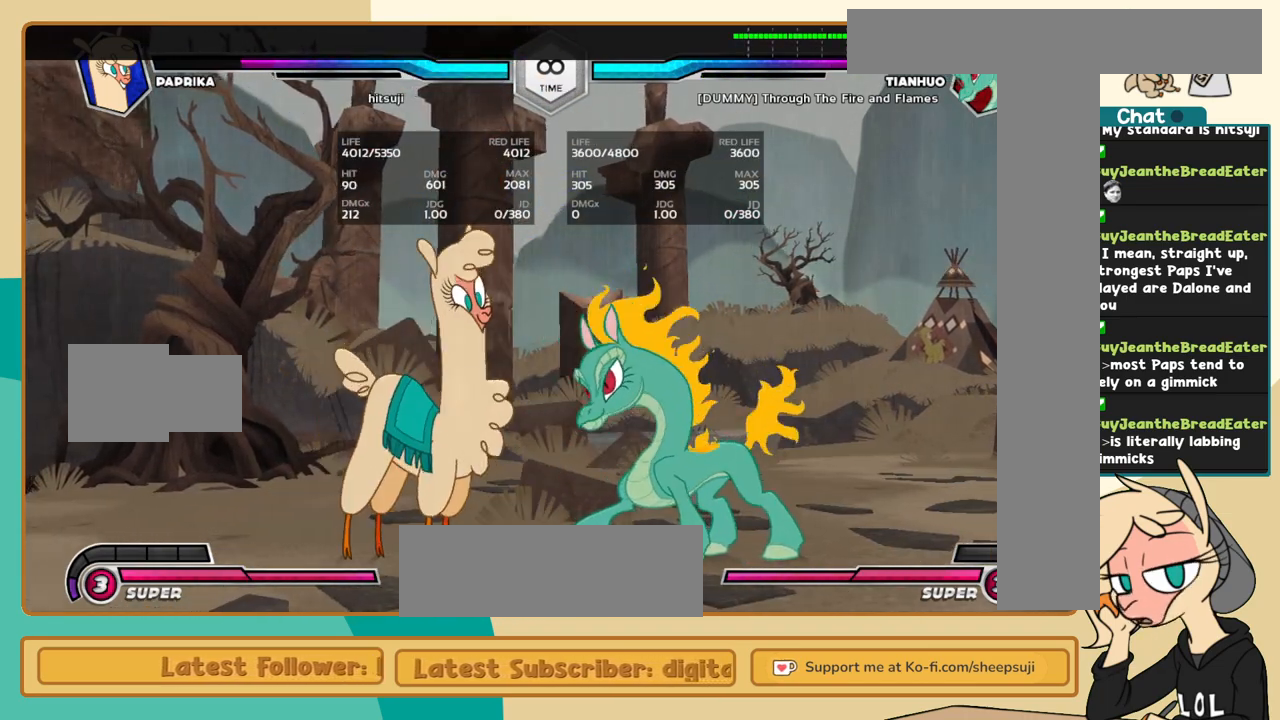
{"keys": [], "events": []}
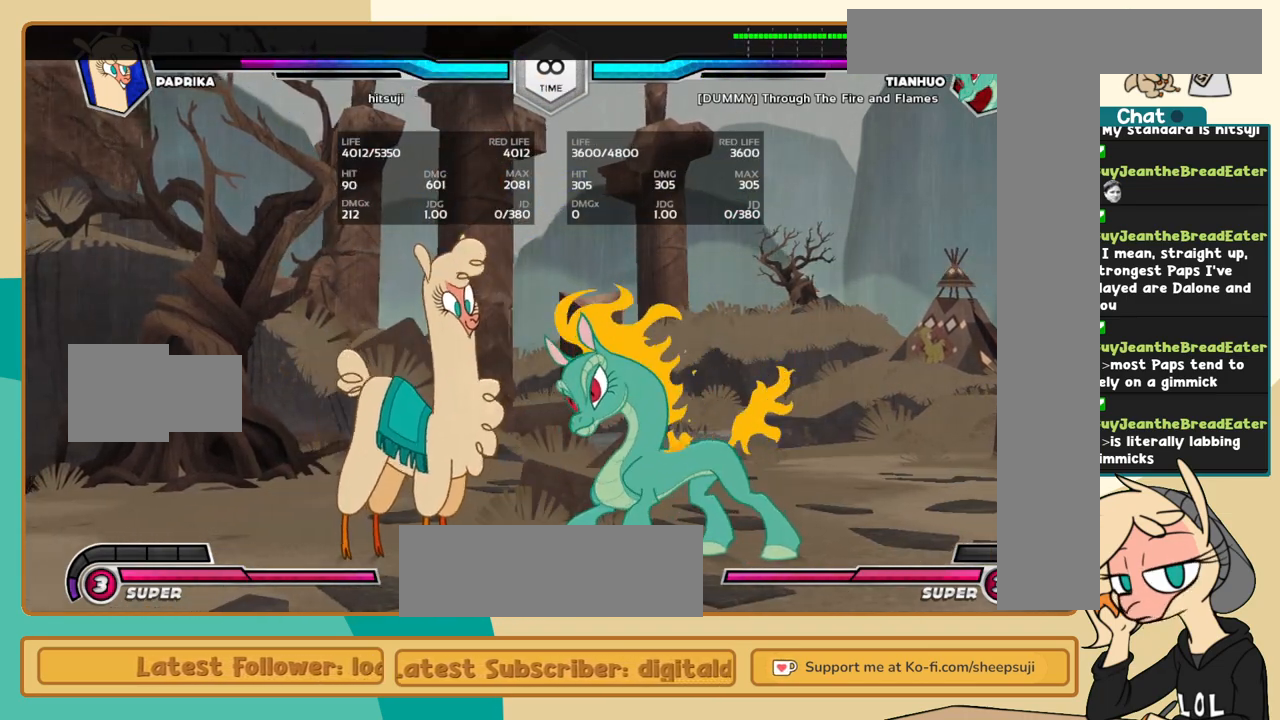
{"keys": [], "events": []}
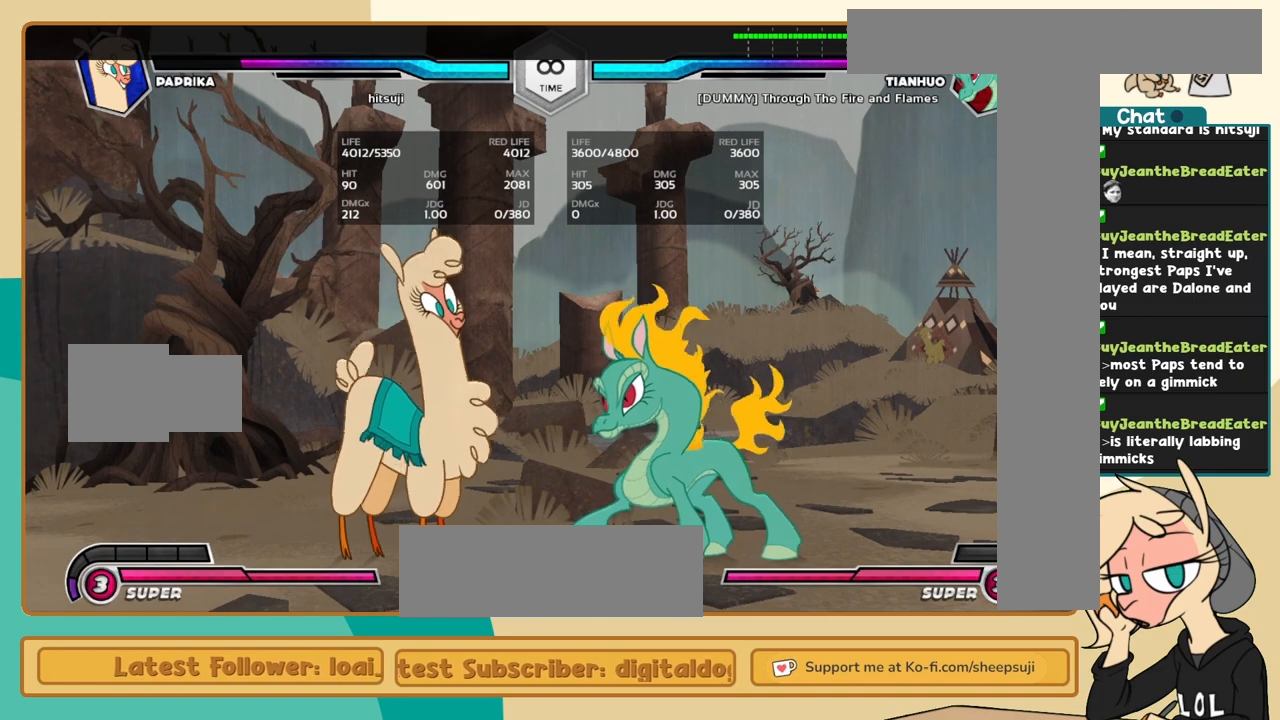
{"keys": [], "events": []}
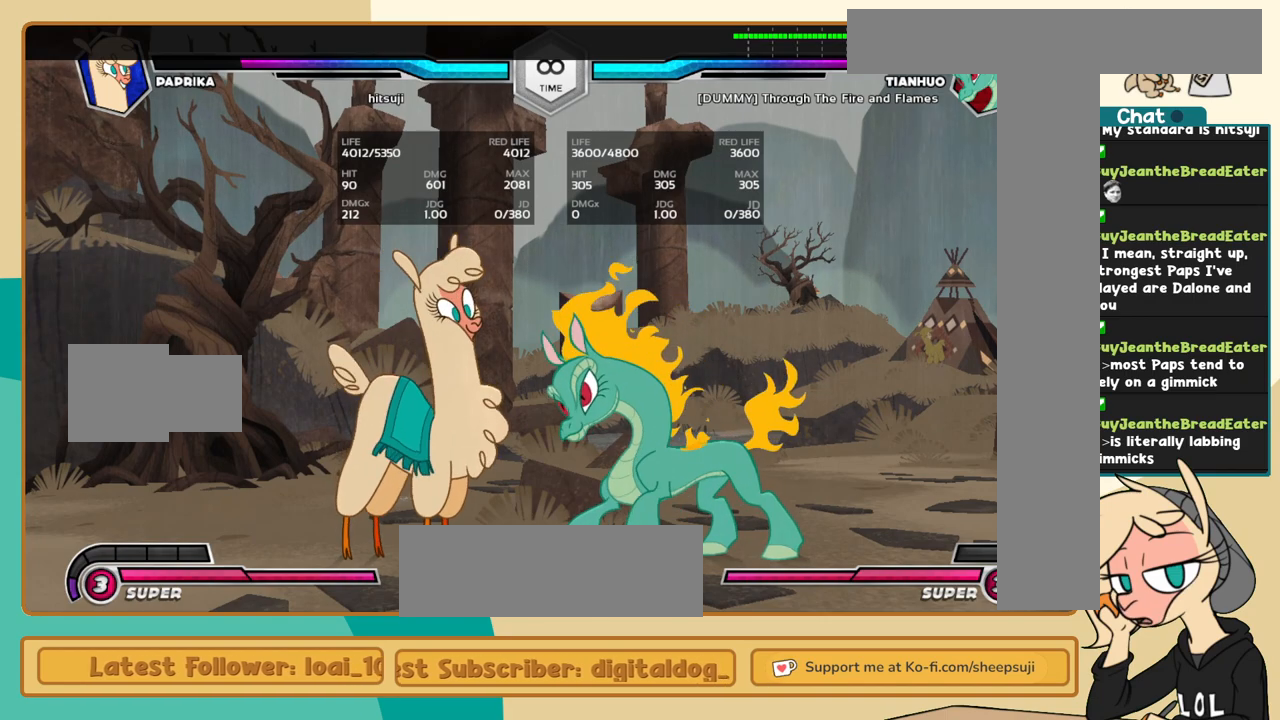
{"keys": ["j", "k"], "events": [[184, "j", "down"], [384, "k", "down"]]}
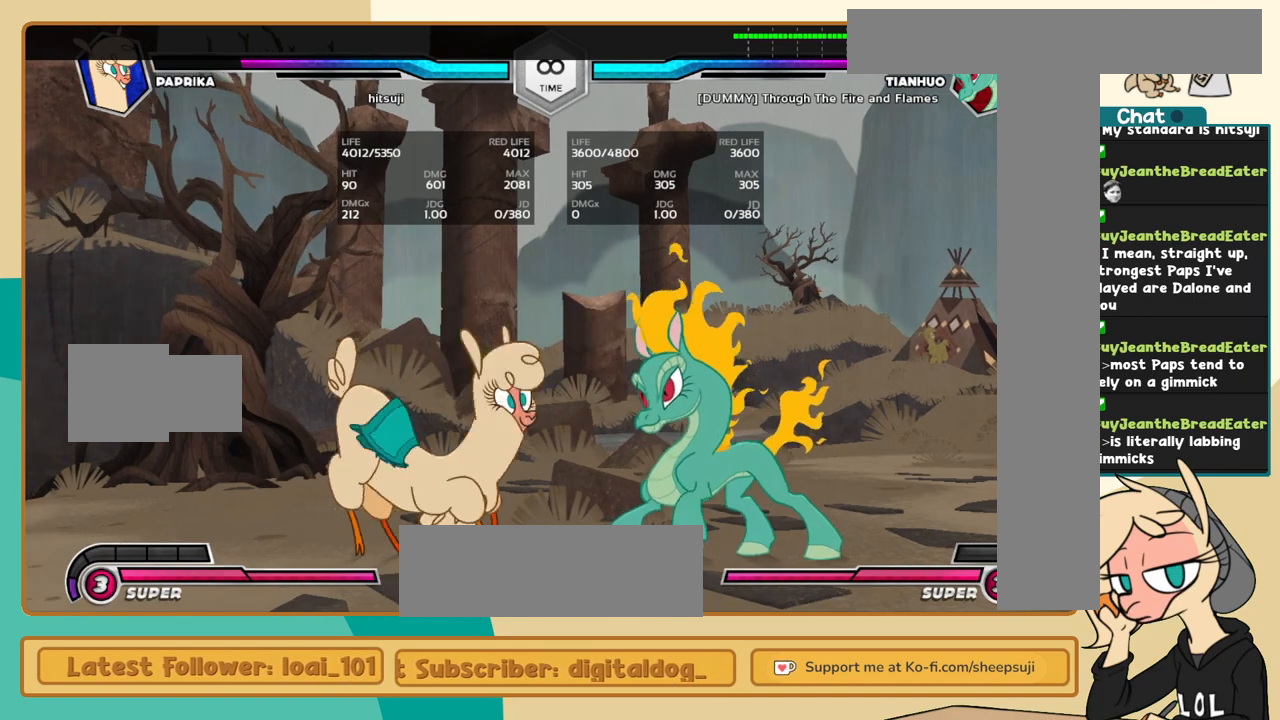
{"keys": ["j", "k"], "events": []}
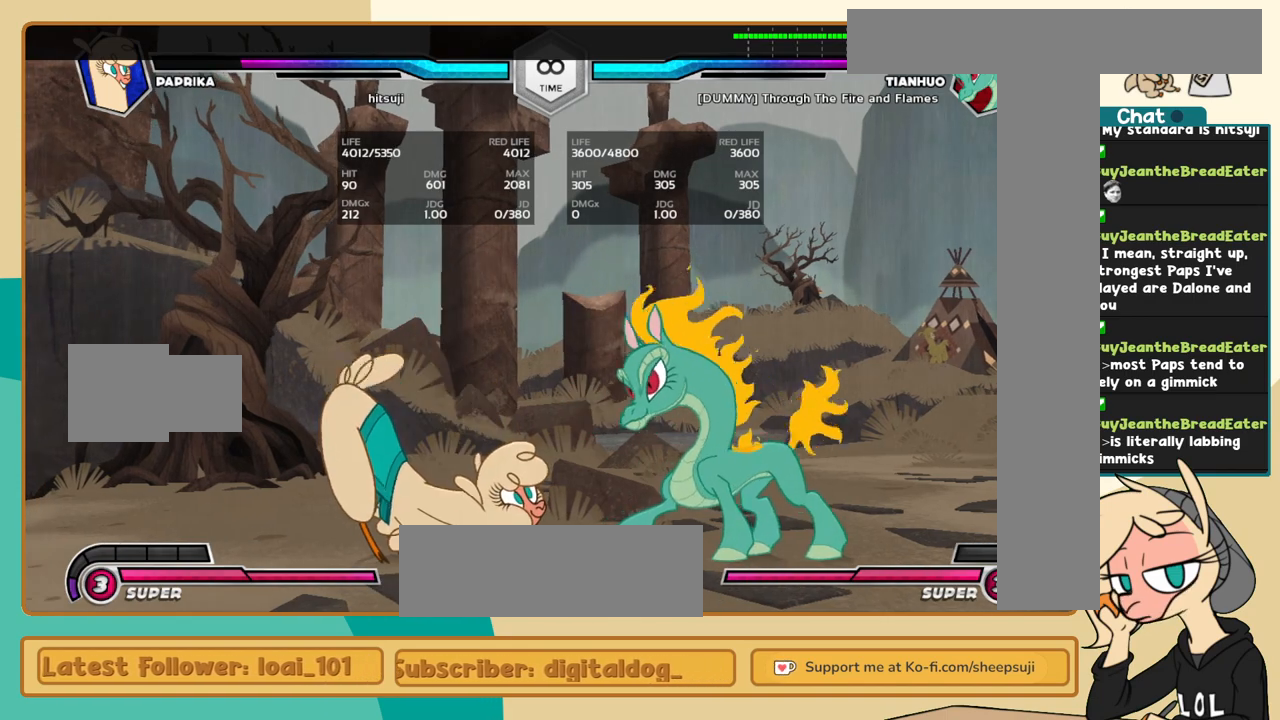
{"keys": ["l"], "events": [[167, "k", "up"], [217, "j", "up"], [367, "l", "down"]]}
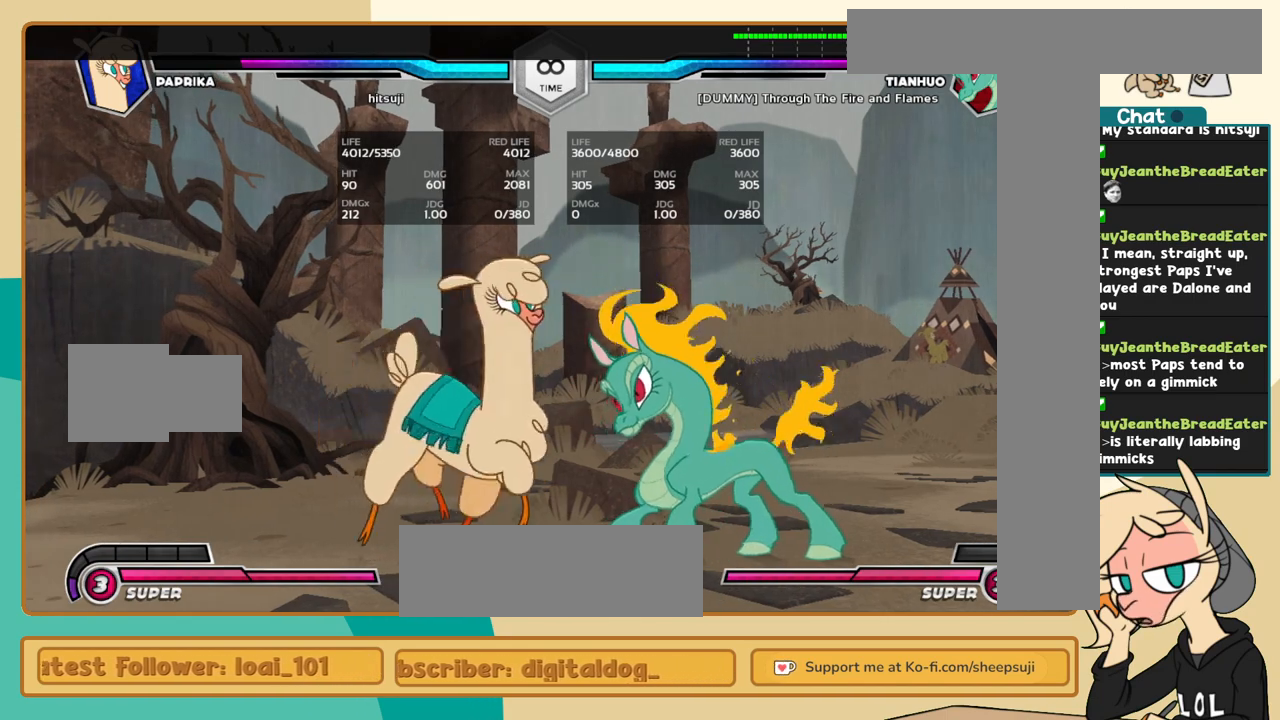
{"keys": ["j", "k"], "events": [[50, "j", "down"], [50, "l", "up"], [284, "k", "down"]]}
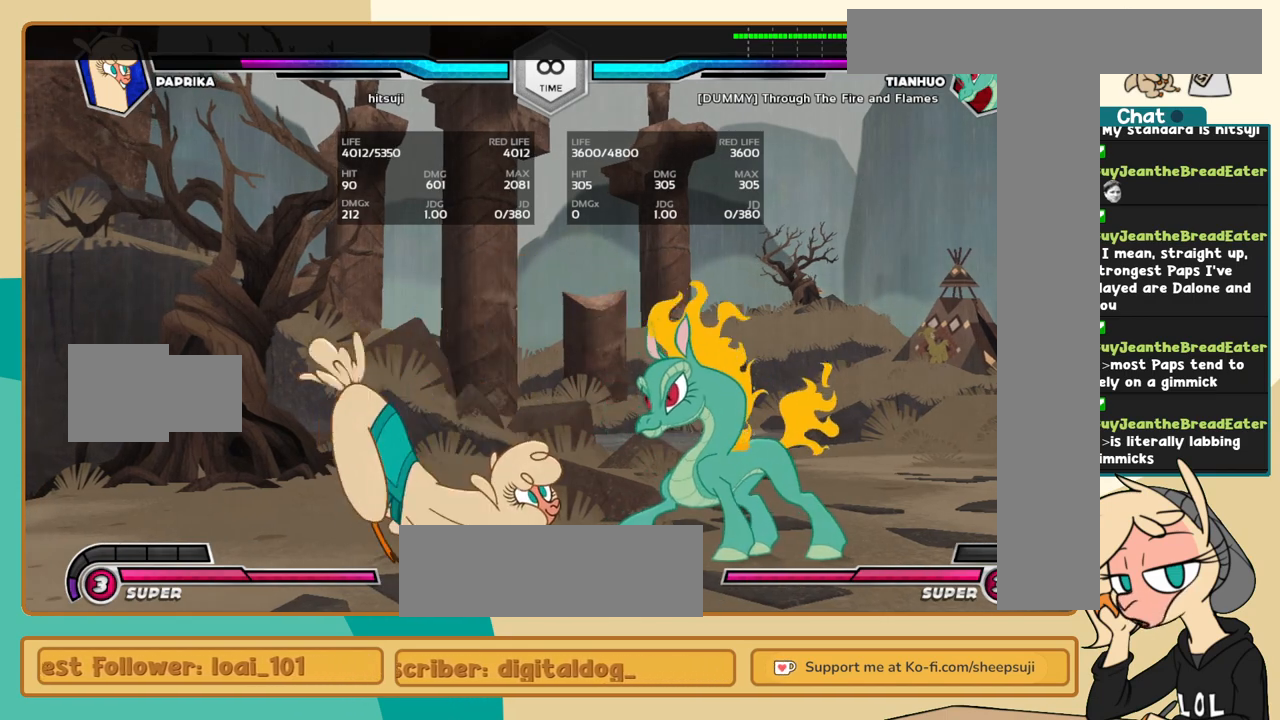
{"keys": [], "events": [[350, "j", "up"], [350, "k", "up"]]}
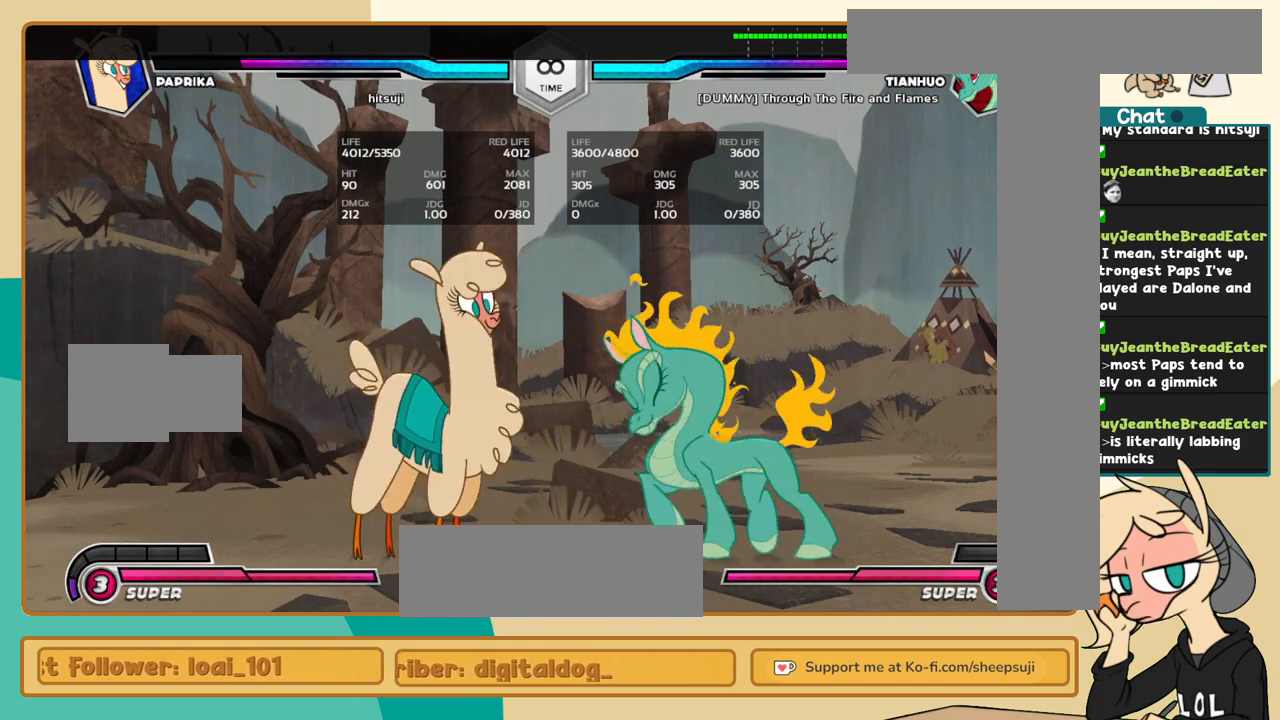
{"keys": ["j", "k"], "events": [[34, "l", "down"], [267, "j", "down"], [267, "l", "up"], [450, "k", "down"]]}
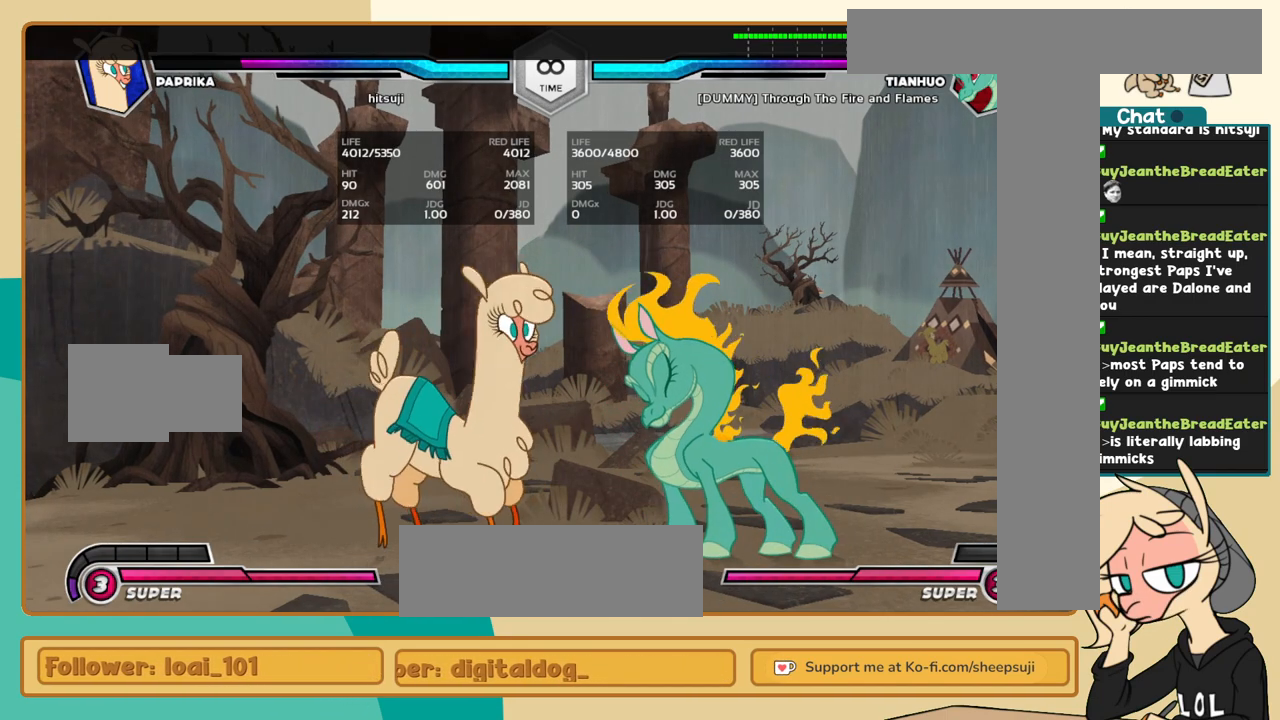
{"keys": ["j", "k"], "events": []}
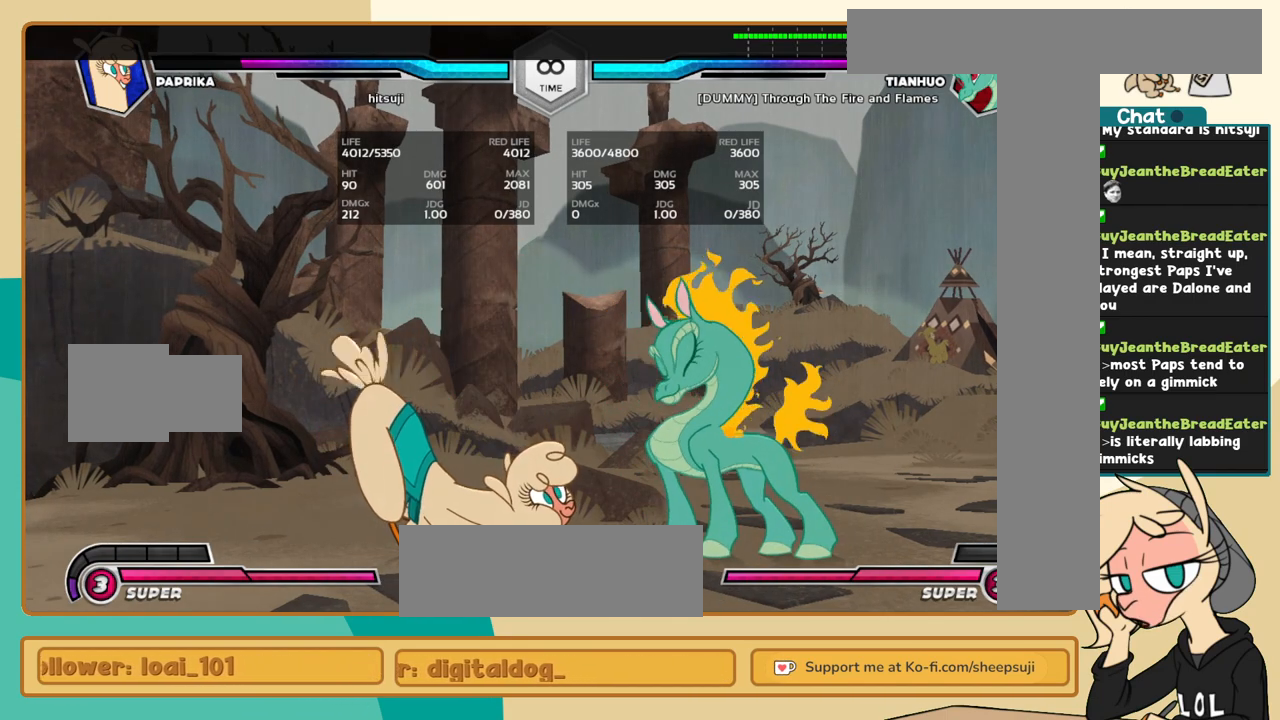
{"keys": ["j", "k"], "events": []}
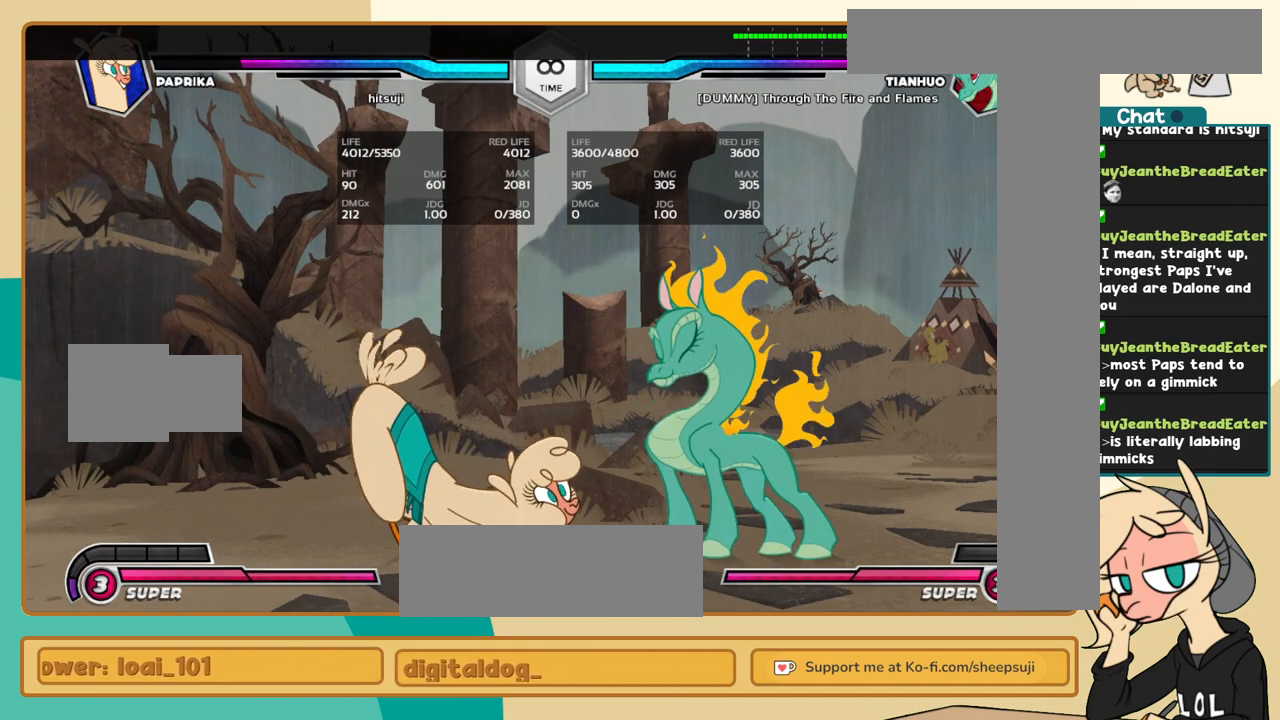
{"keys": ["j", "k"], "events": []}
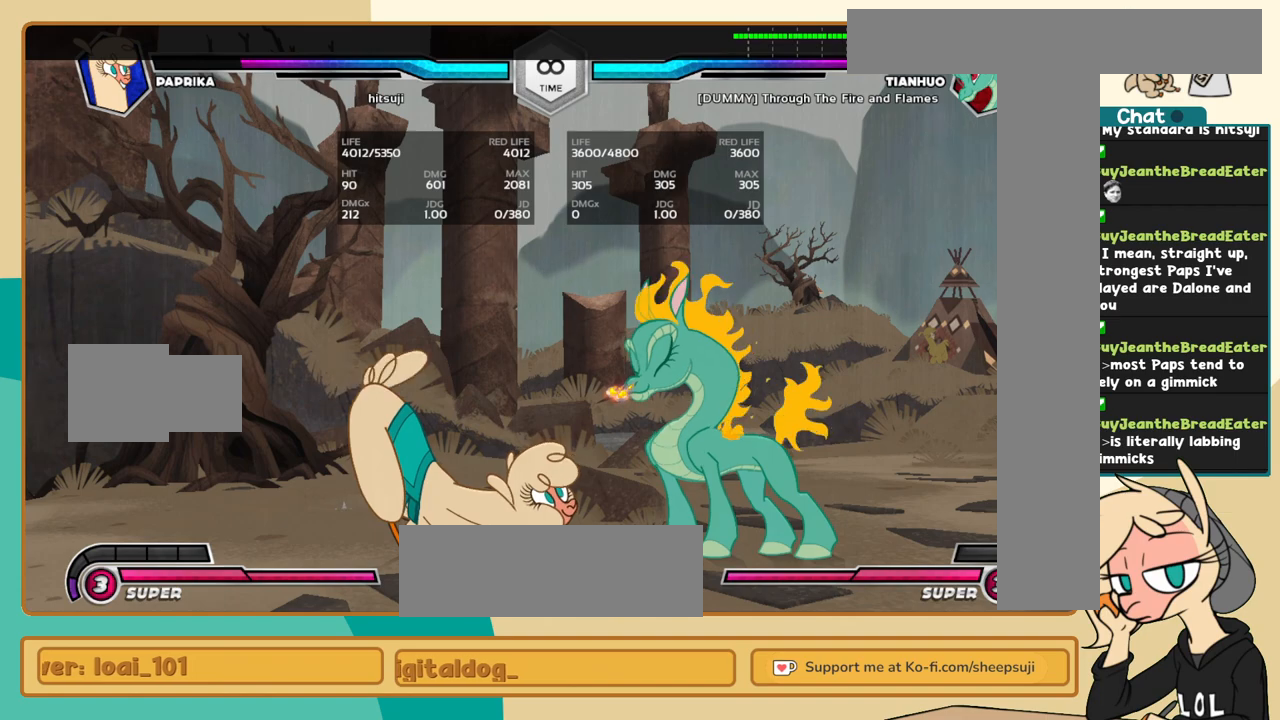
{"keys": ["j", "k"], "events": []}
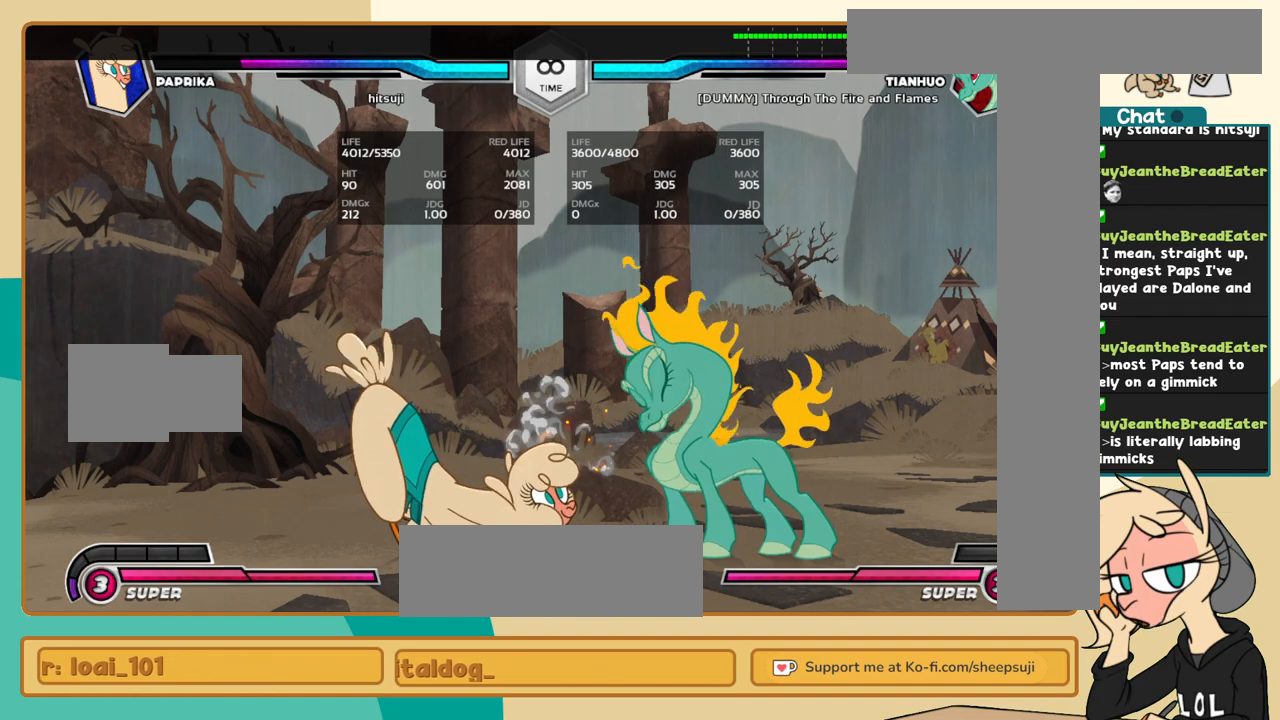
{"keys": ["j", "k"], "events": []}
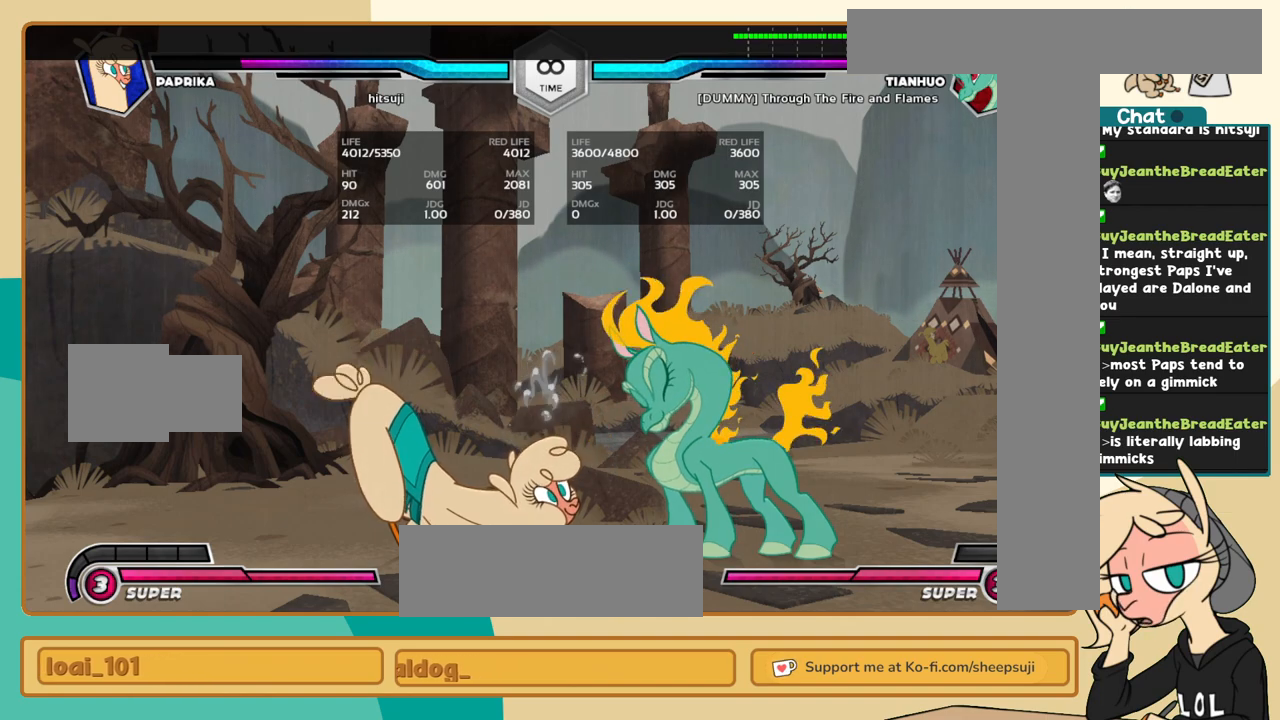
{"keys": [], "events": [[84, "j", "up"], [84, "k", "up"]]}